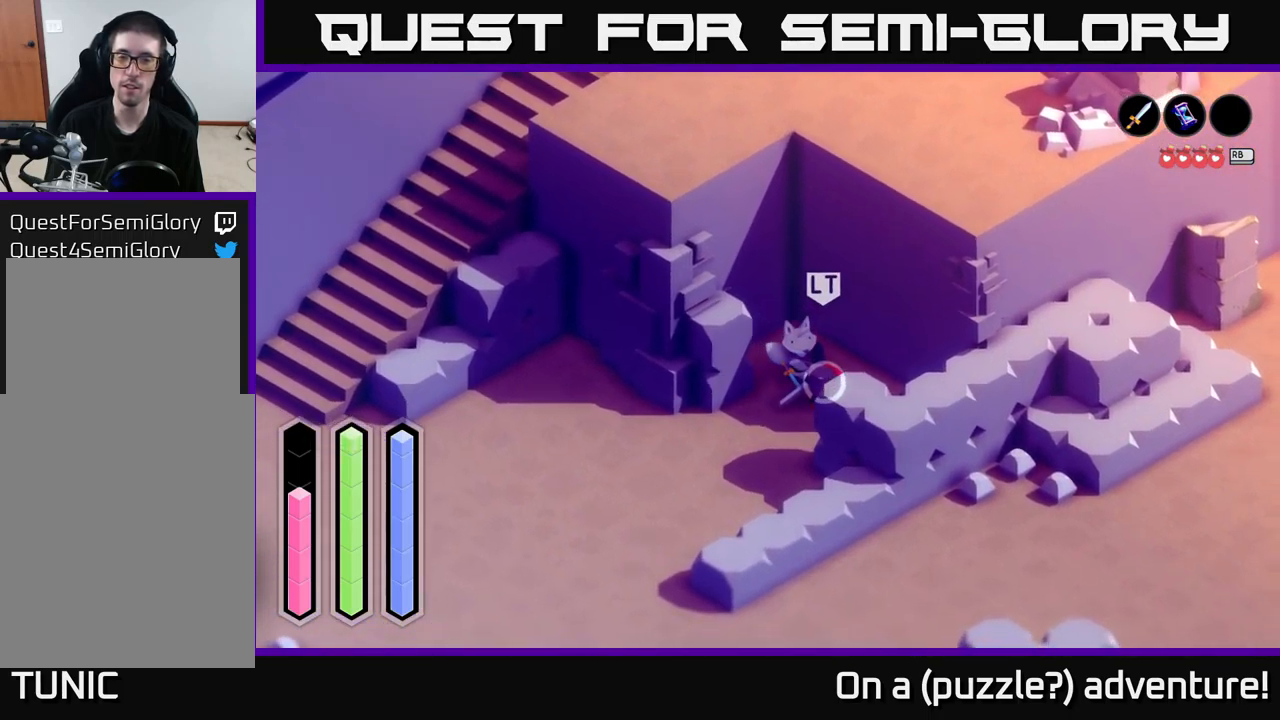
Gameplay with a controller (Xbox layout); each line is a JSON object with the inputs held at the frame after it. "events" lists button and stick changes between this image and that frame as [ms after this image, input, new state], when the widget could be followed in between.
{"buttons": [], "left_stick": "right", "right_stick": "center", "events": [[233, "left_stick", "down-right"], [467, "left_stick", "right"]]}
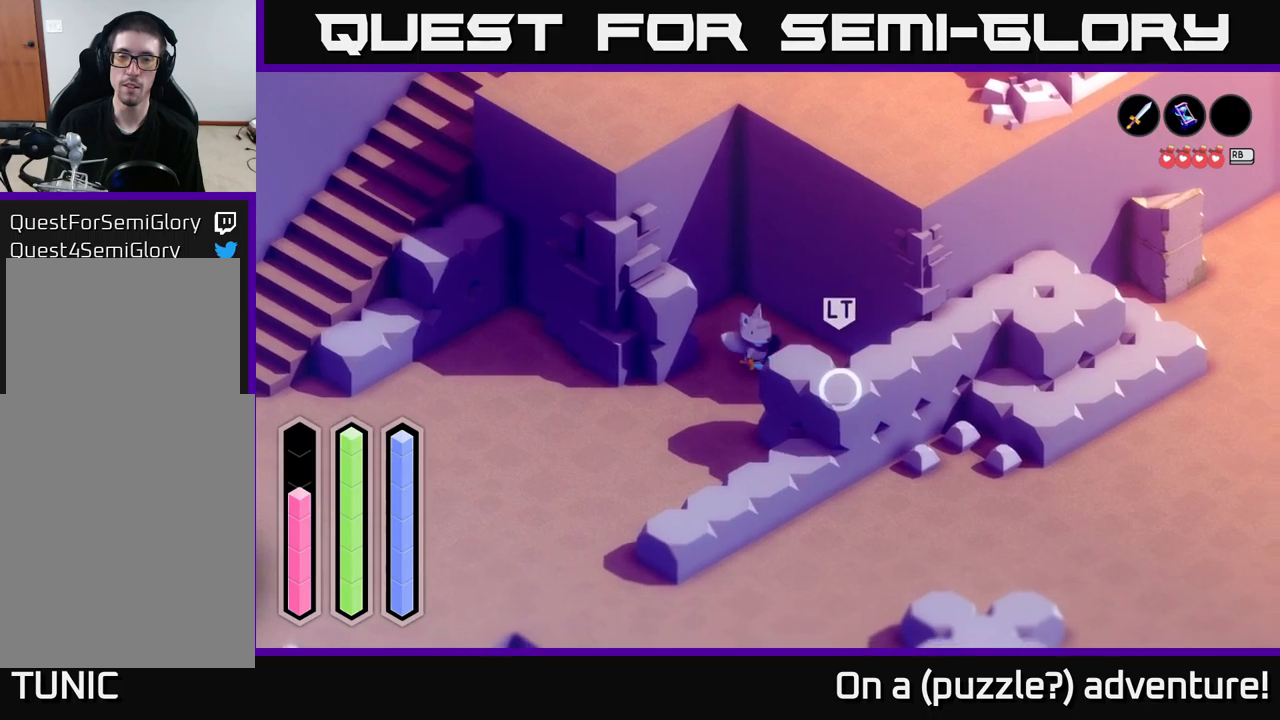
{"buttons": [], "left_stick": "down-right", "right_stick": "center", "events": [[217, "left_stick", "down-right"]]}
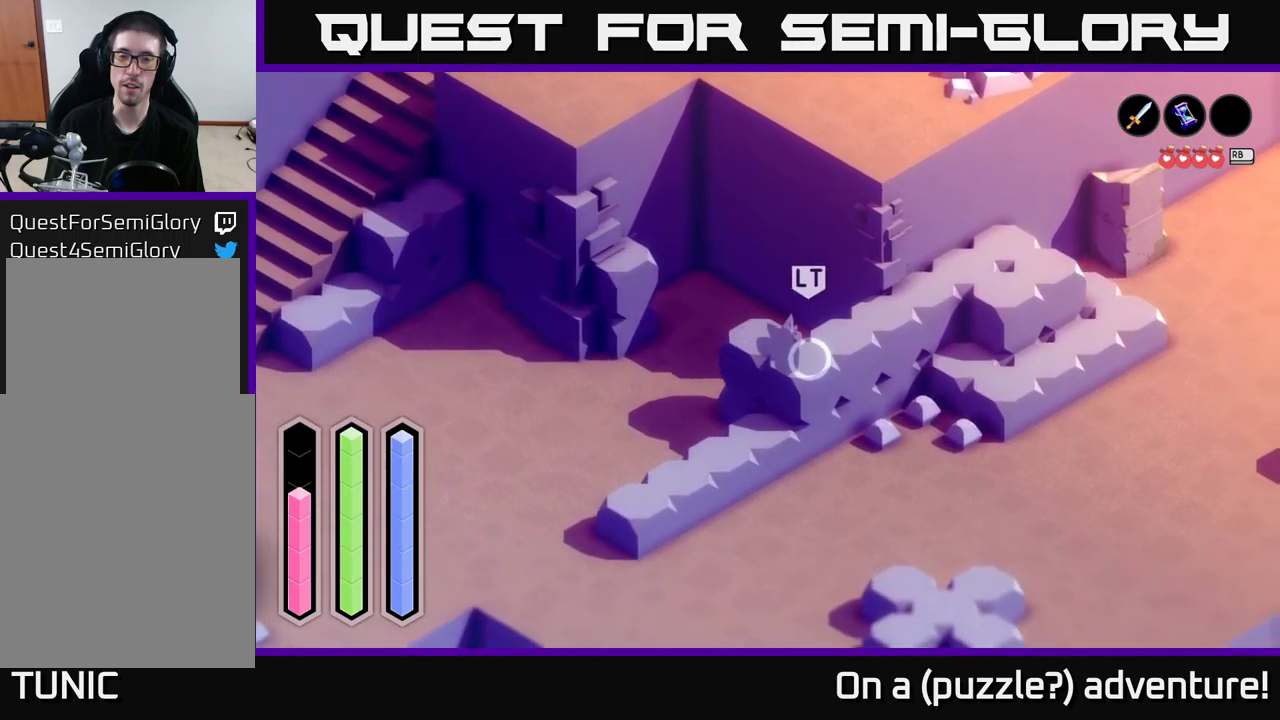
{"buttons": [], "left_stick": "up-right", "right_stick": "center", "events": [[17, "left_stick", "right"], [217, "left_stick", "center"], [367, "left_stick", "up-right"]]}
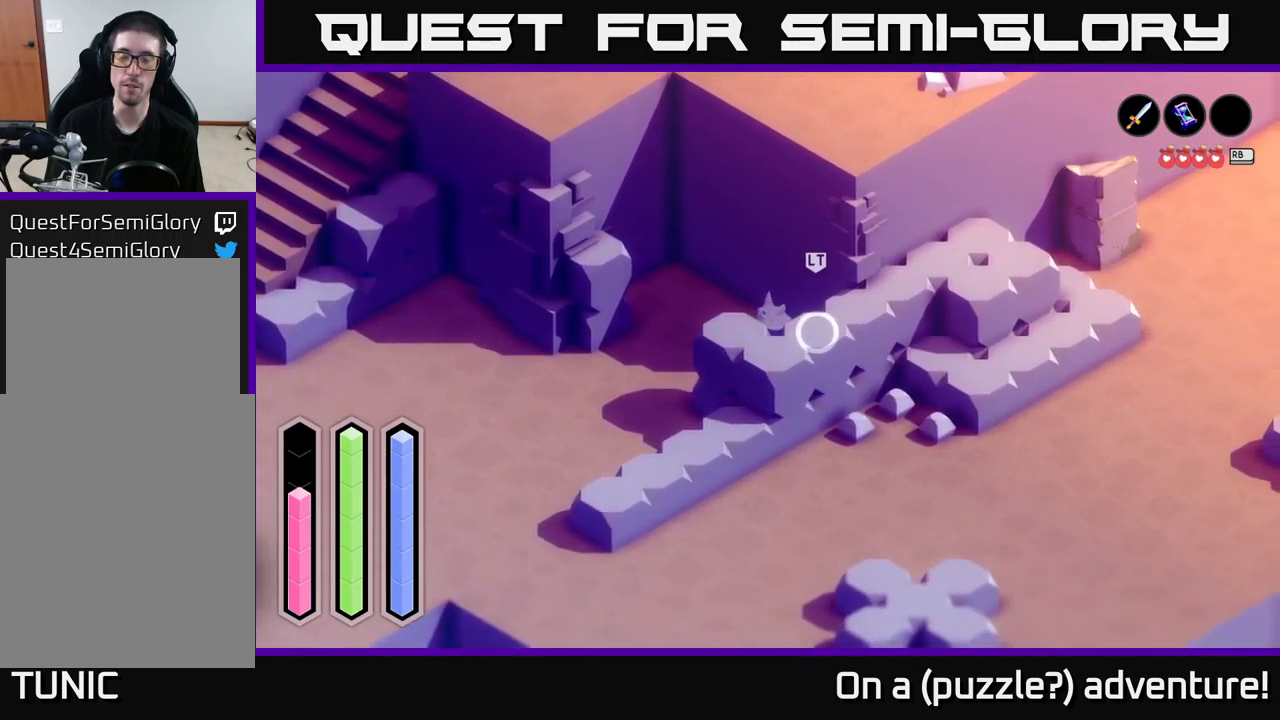
{"buttons": [], "left_stick": "down", "right_stick": "center", "events": [[50, "left_stick", "center"], [100, "left_stick", "down-left"], [450, "left_stick", "down"]]}
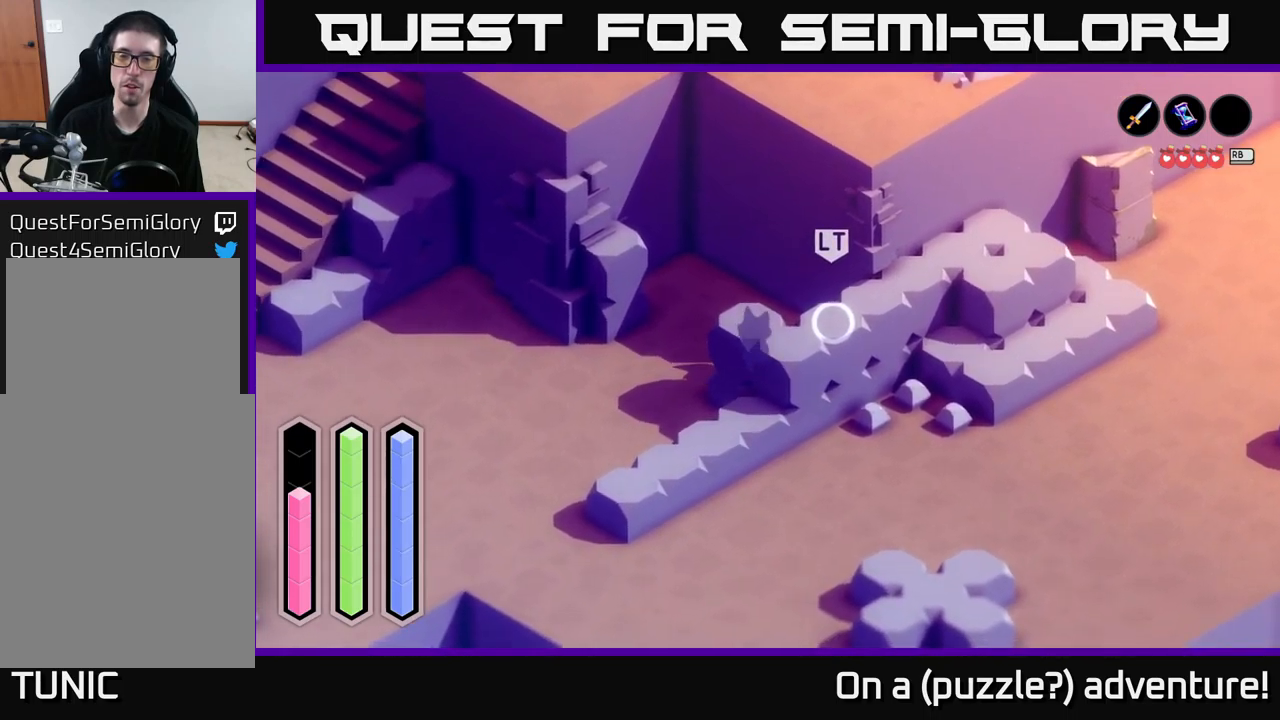
{"buttons": [], "left_stick": "up-left", "right_stick": "center", "events": [[17, "left_stick", "down-right"], [150, "left_stick", "right"], [417, "left_stick", "up"], [484, "left_stick", "up-left"]]}
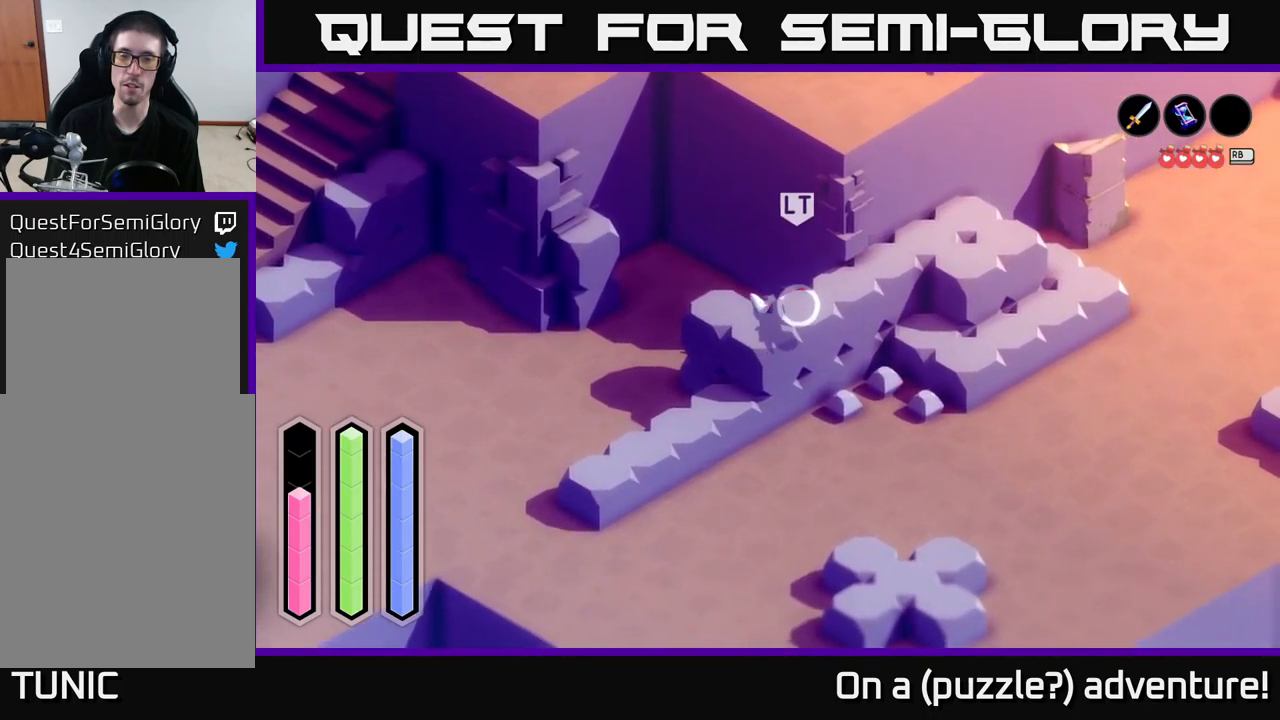
{"buttons": [], "left_stick": "right", "right_stick": "center", "events": [[100, "A", "down"], [267, "left_stick", "up"], [434, "A", "up"], [450, "left_stick", "right"]]}
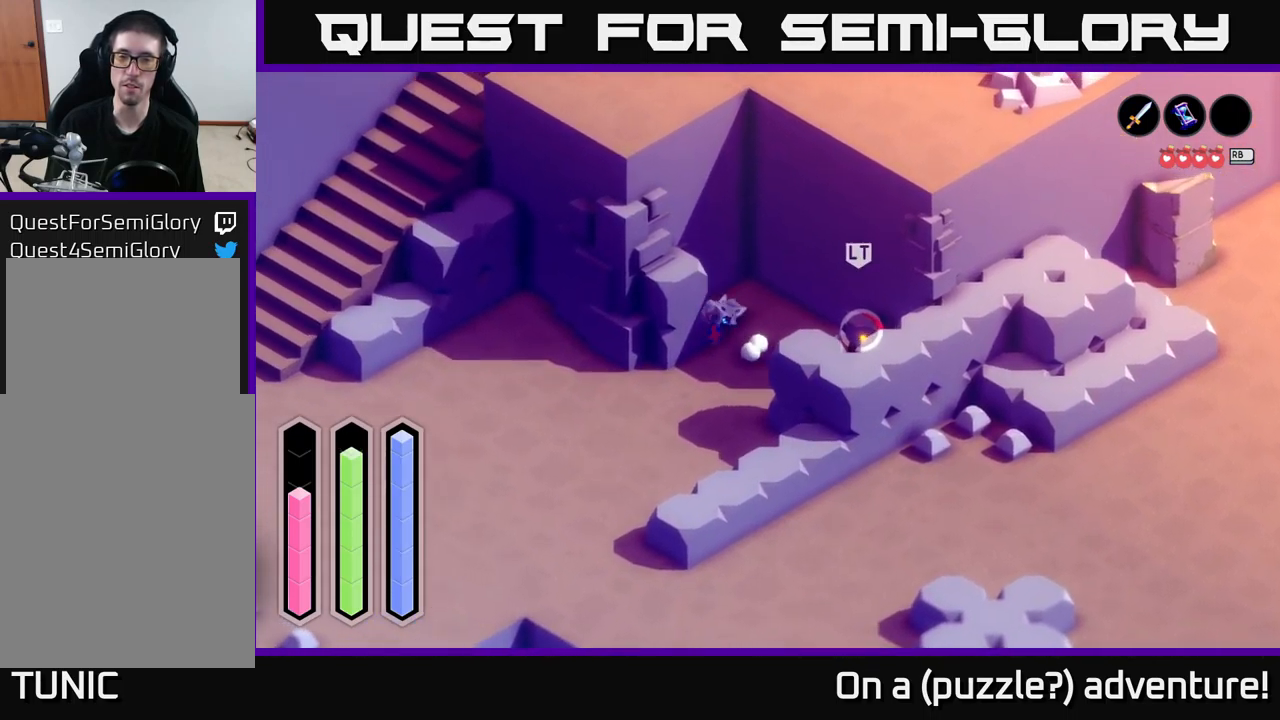
{"buttons": [], "left_stick": "up-right", "right_stick": "center", "events": [[67, "left_stick", "up-right"]]}
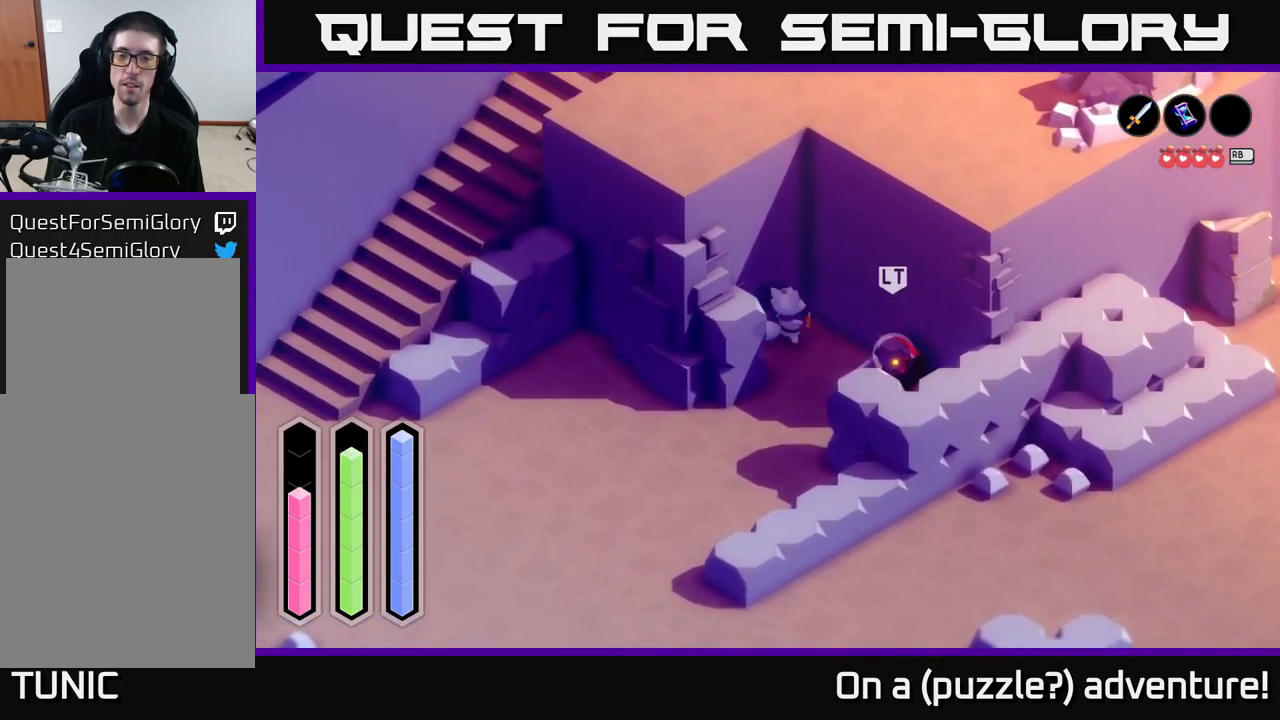
{"buttons": [], "left_stick": "center", "right_stick": "center", "events": [[234, "left_stick", "right"], [334, "left_stick", "center"]]}
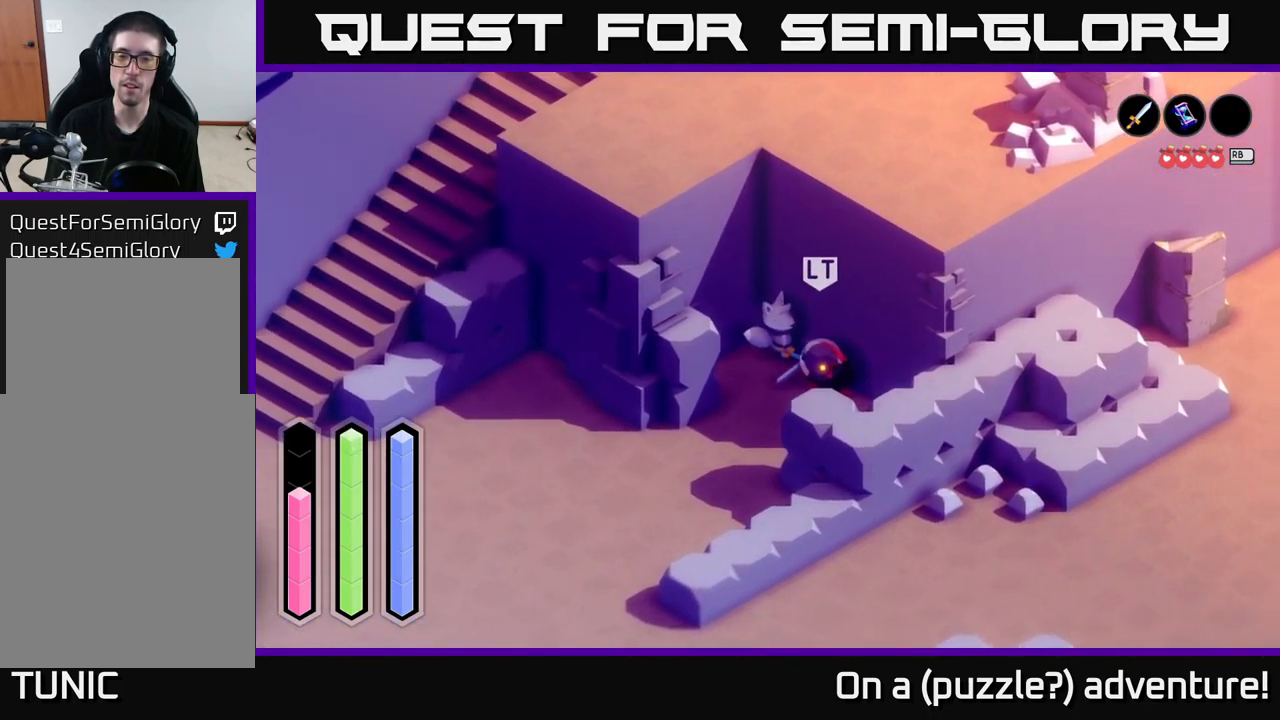
{"buttons": [], "left_stick": "center", "right_stick": "center", "events": []}
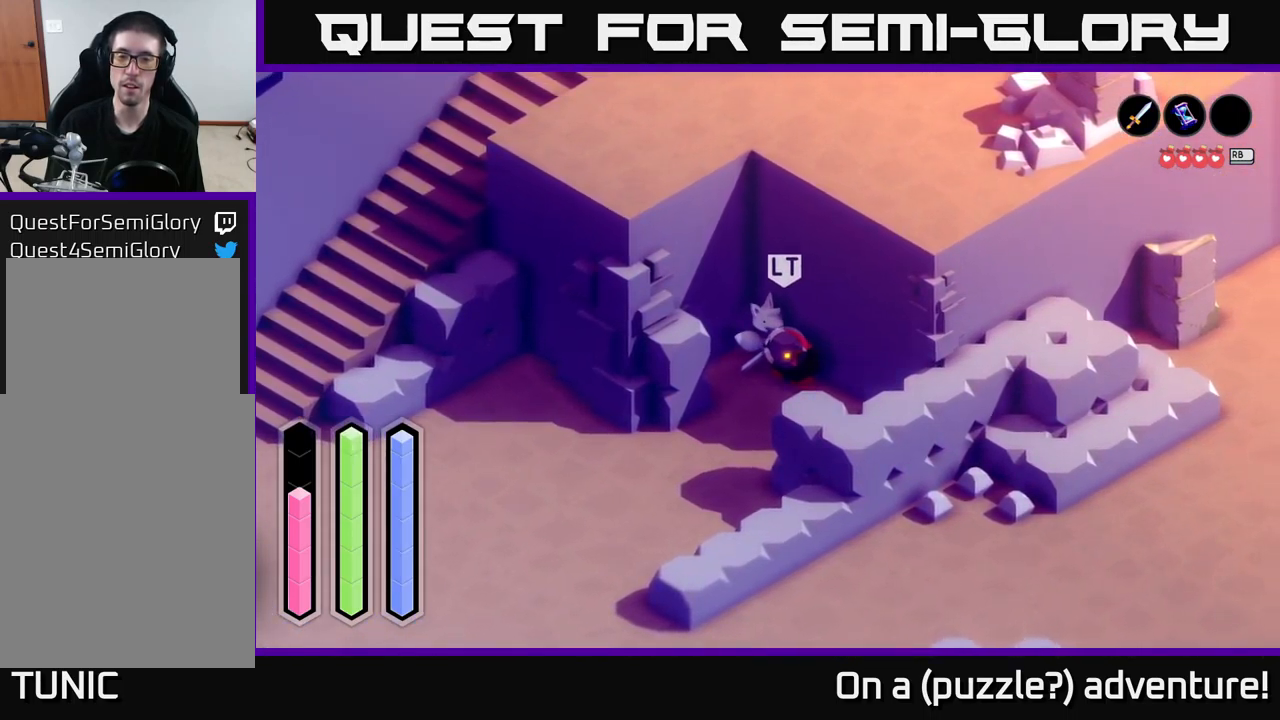
{"buttons": [], "left_stick": "center", "right_stick": "center", "events": []}
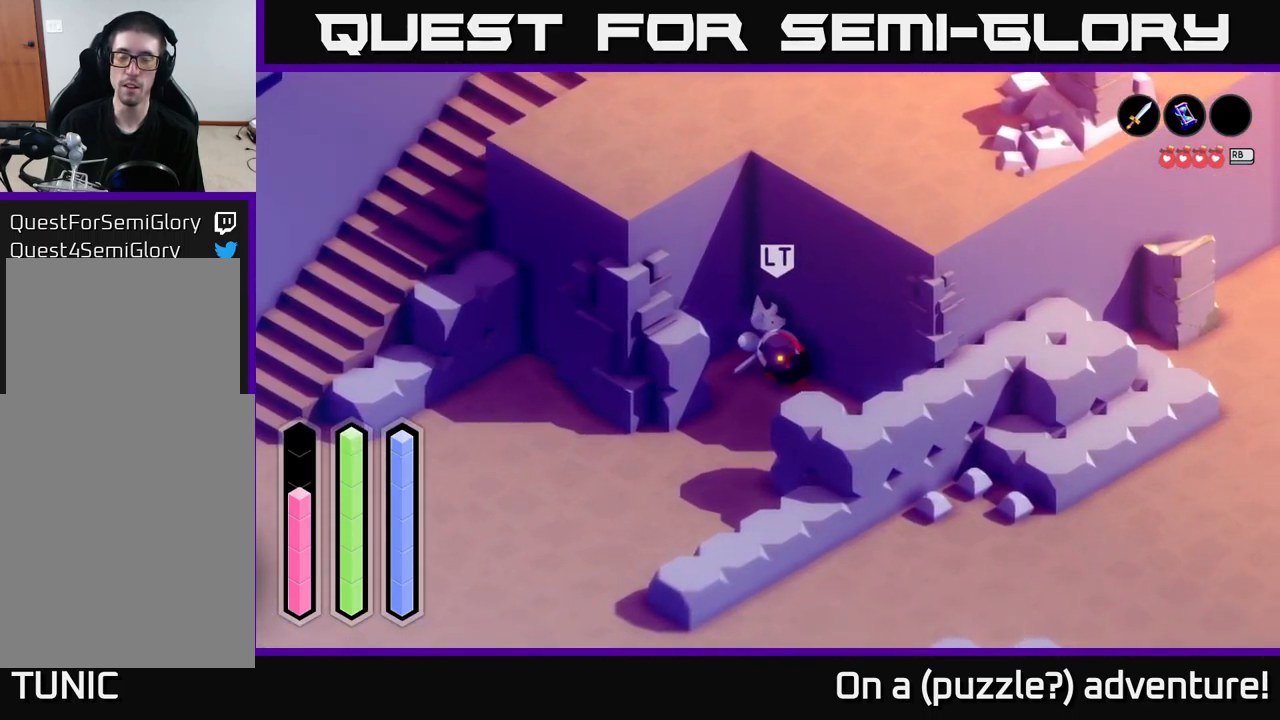
{"buttons": [], "left_stick": "right", "right_stick": "center", "events": [[417, "left_stick", "right"]]}
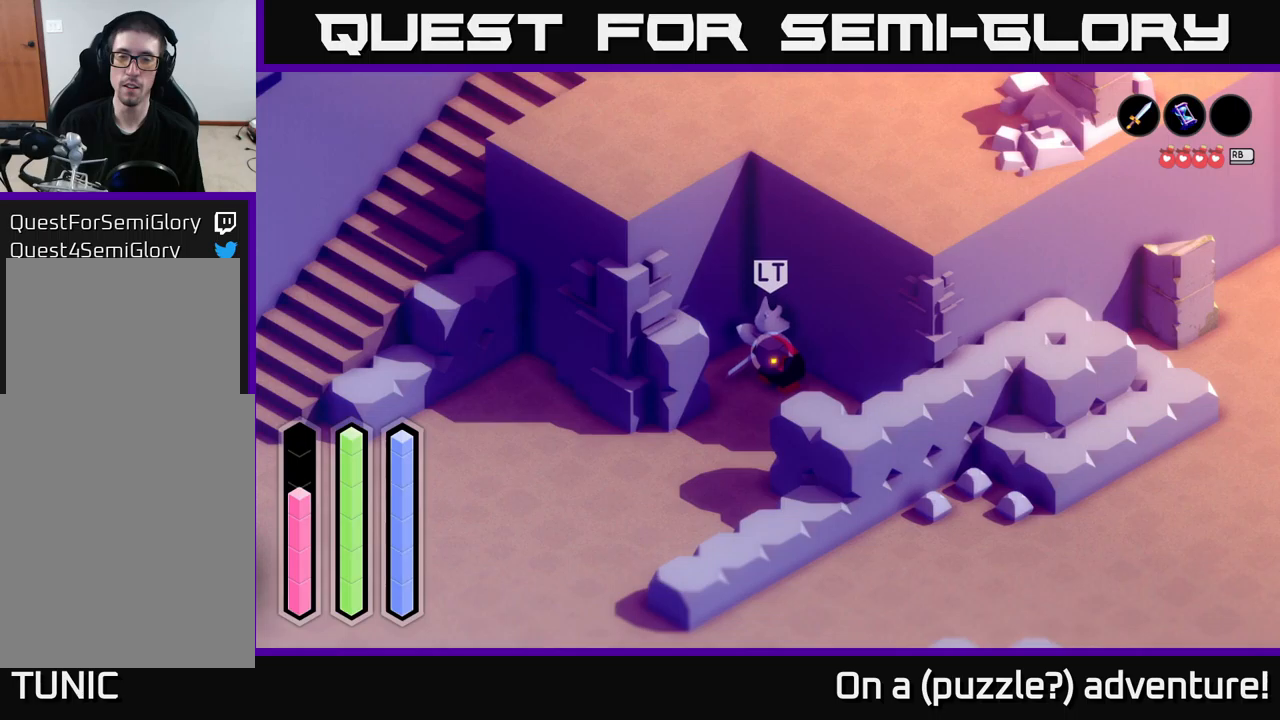
{"buttons": [], "left_stick": "center", "right_stick": "center", "events": [[83, "left_stick", "center"]]}
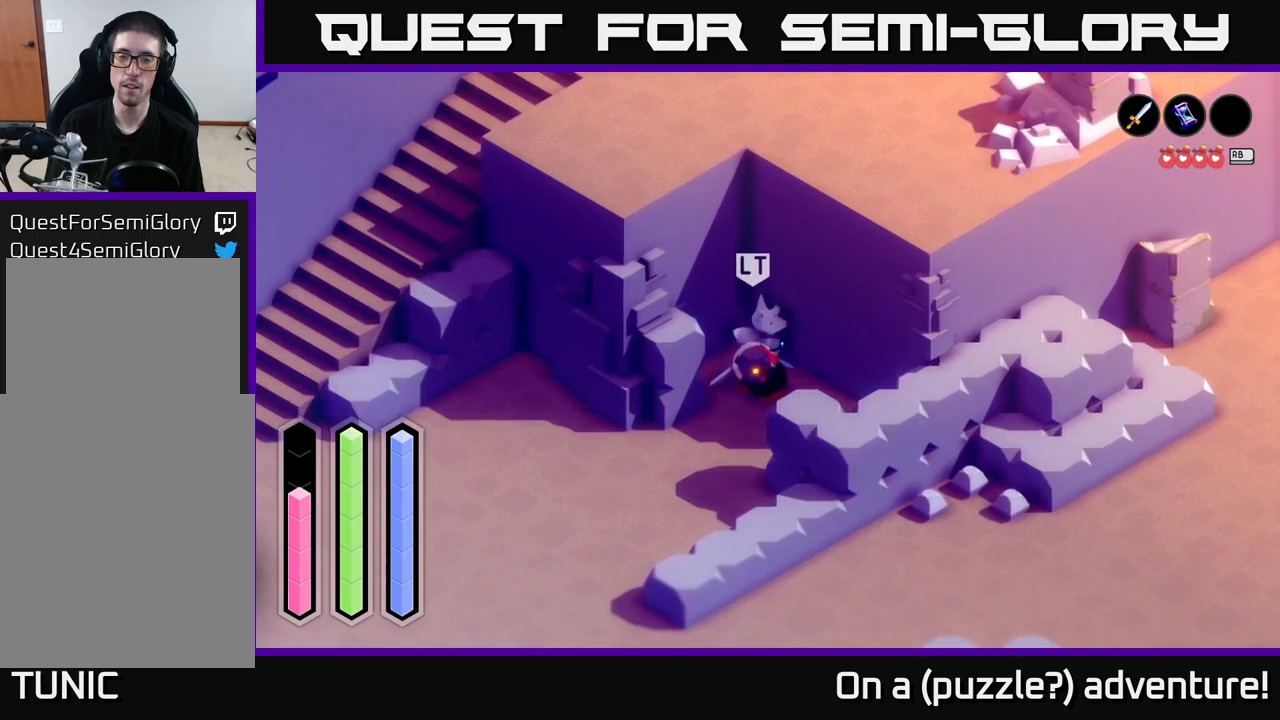
{"buttons": [], "left_stick": "down", "right_stick": "center", "events": [[83, "left_stick", "down-left"], [333, "left_stick", "down"]]}
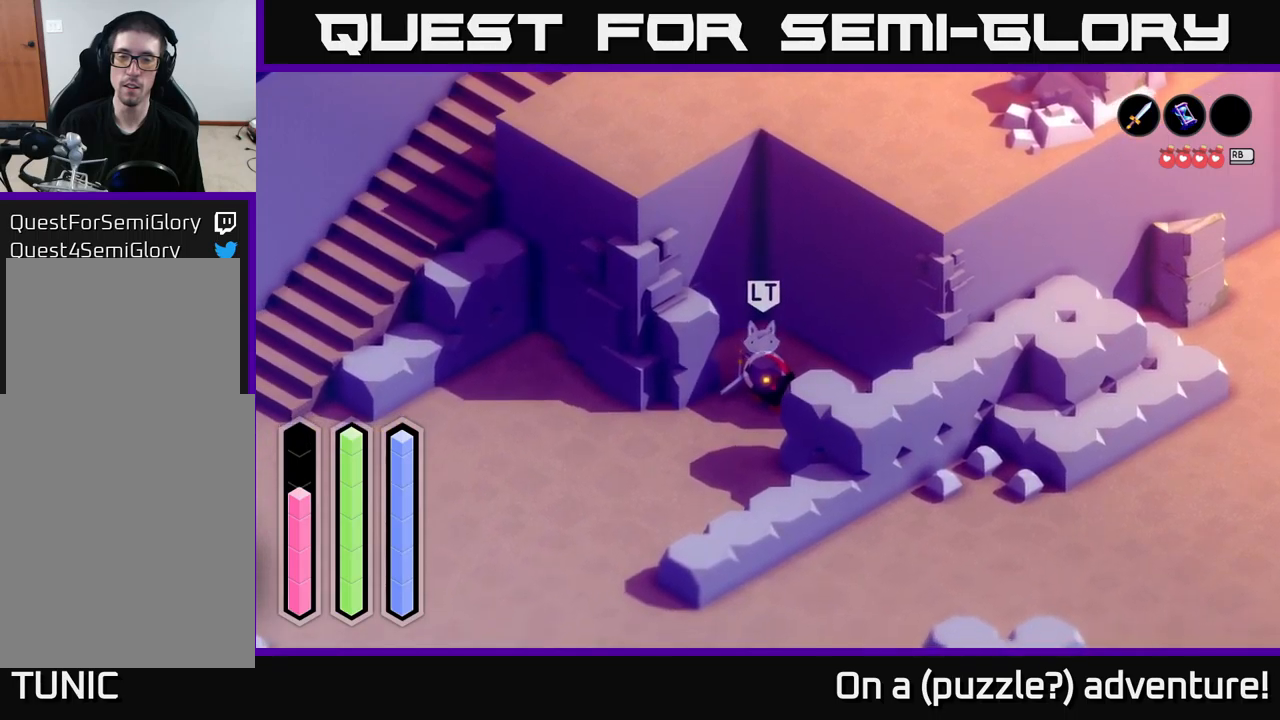
{"buttons": [], "left_stick": "center", "right_stick": "center", "events": [[216, "left_stick", "up-left"], [333, "left_stick", "up"], [433, "left_stick", "center"]]}
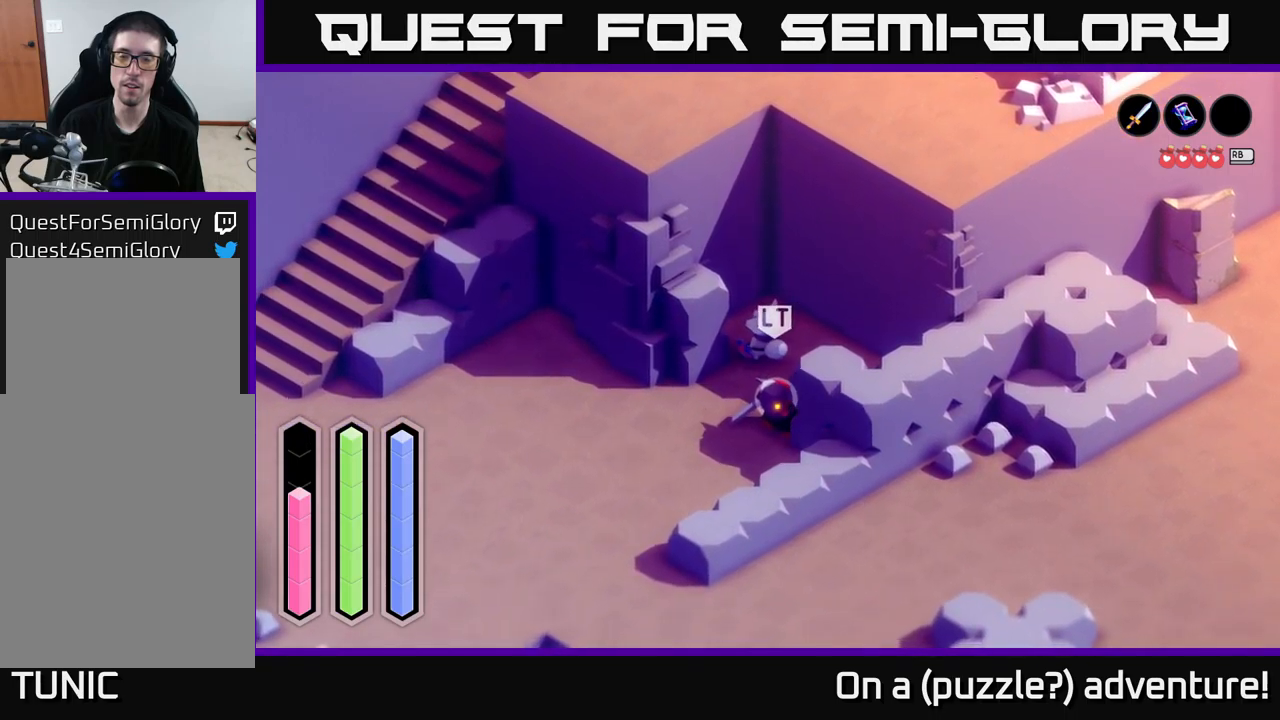
{"buttons": [], "left_stick": "center", "right_stick": "center", "events": []}
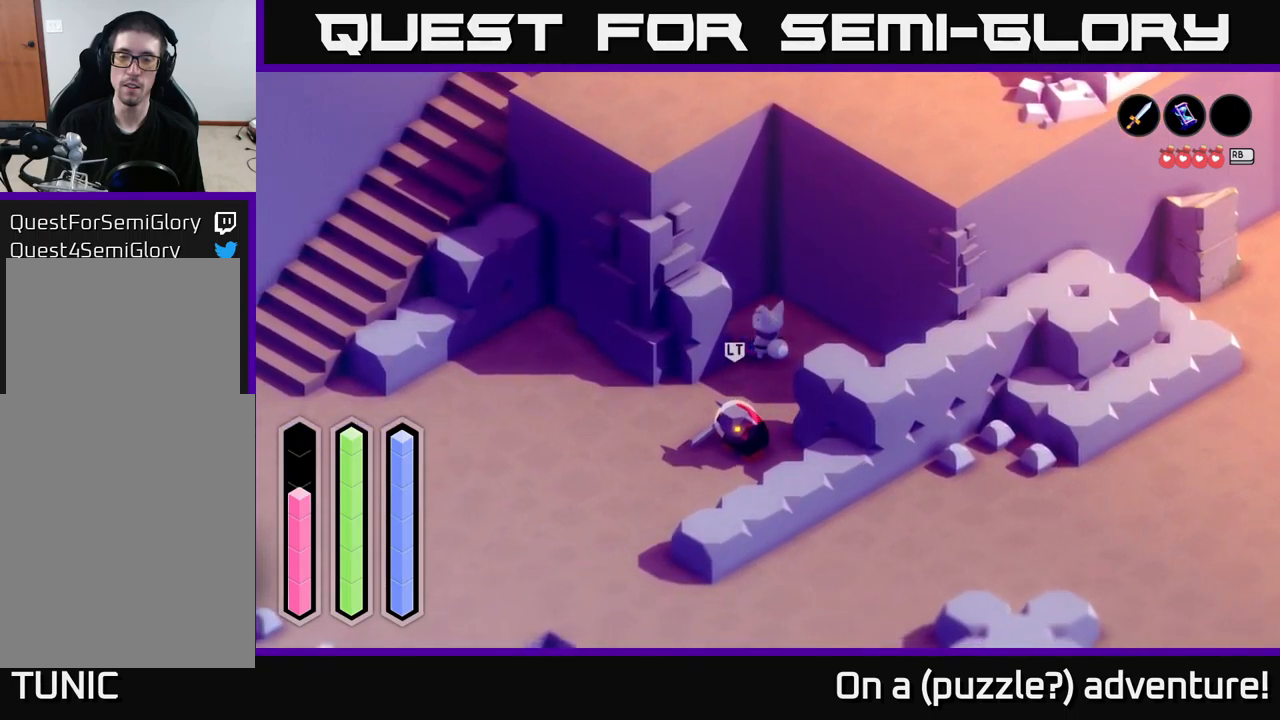
{"buttons": [], "left_stick": "left", "right_stick": "center", "events": [[33, "left_stick", "down"], [266, "left_stick", "down-left"], [366, "left_stick", "left"]]}
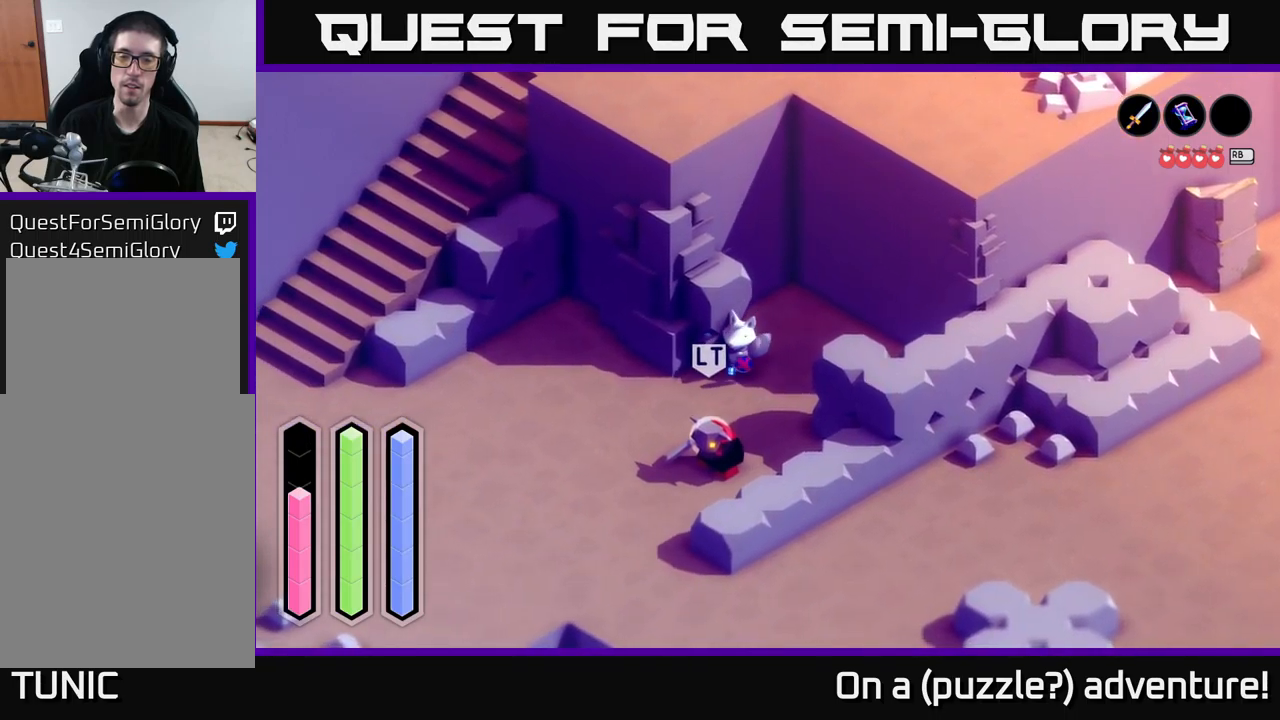
{"buttons": ["A"], "left_stick": "down-left", "right_stick": "center", "events": [[83, "left_stick", "down-left"], [366, "A", "down"]]}
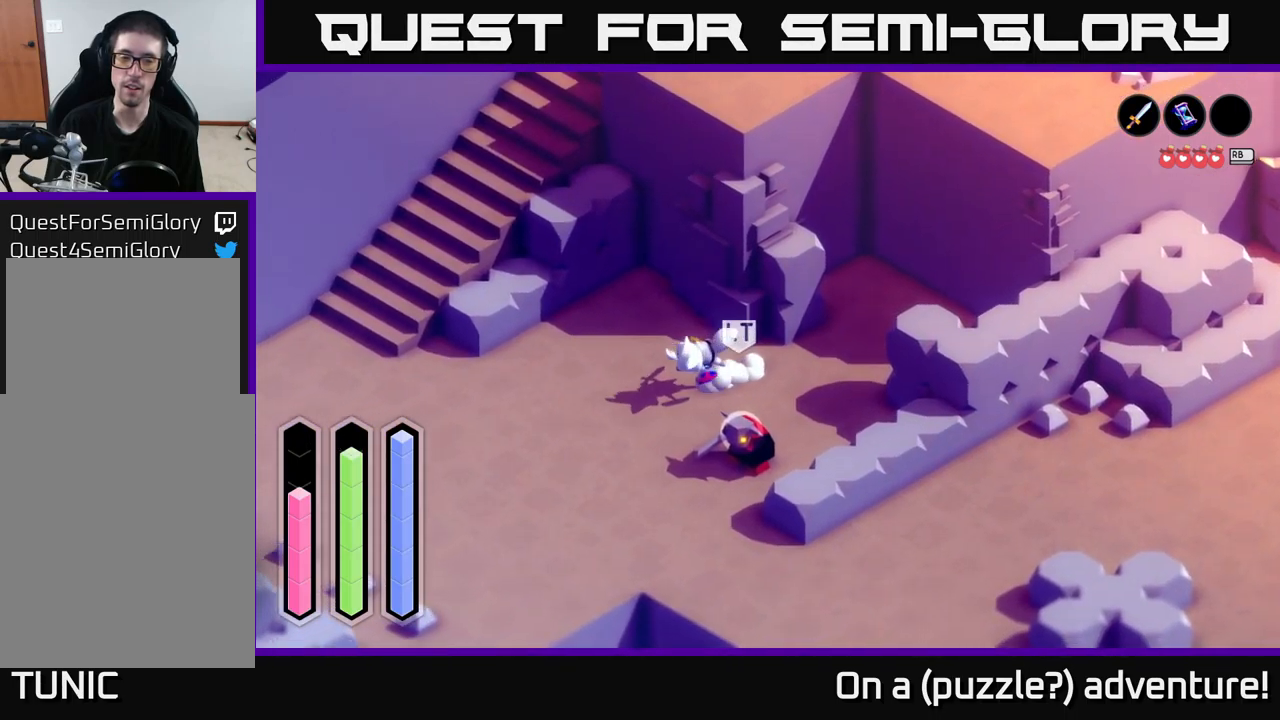
{"buttons": [], "left_stick": "down-left", "right_stick": "center", "events": [[150, "left_stick", "left"], [183, "A", "up"], [333, "left_stick", "down-left"]]}
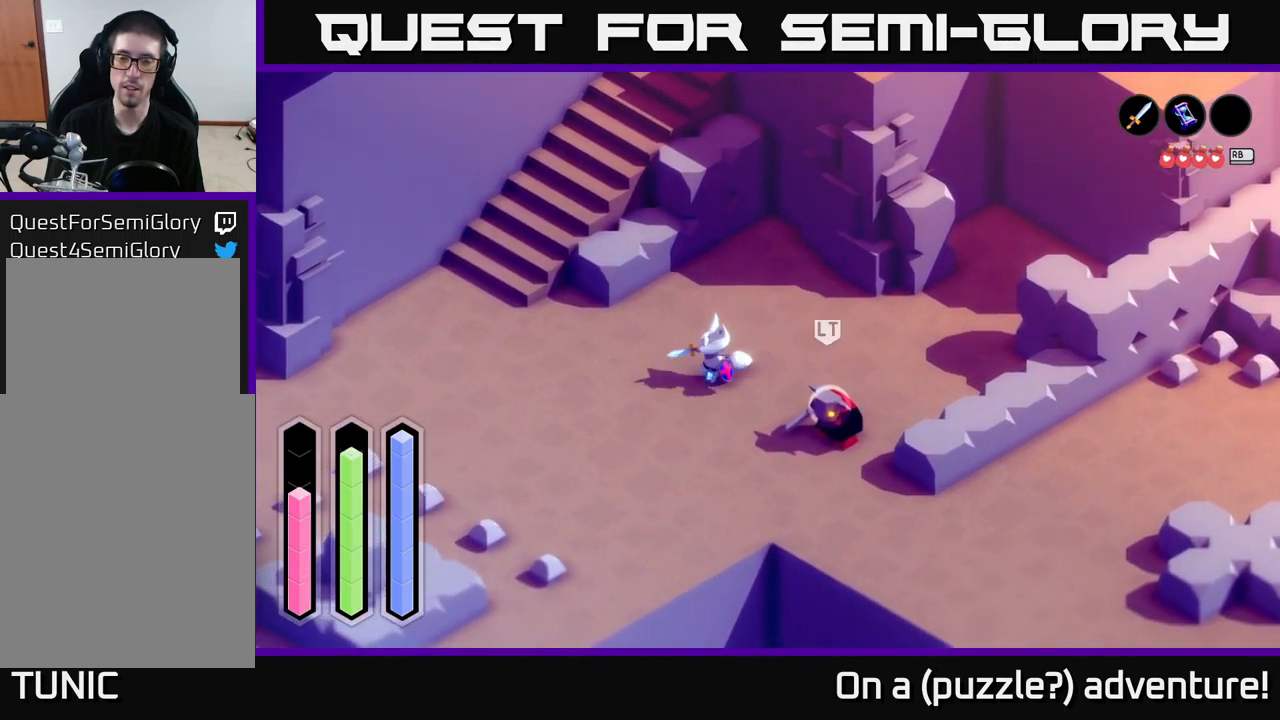
{"buttons": [], "left_stick": "left", "right_stick": "center", "events": [[366, "left_stick", "left"]]}
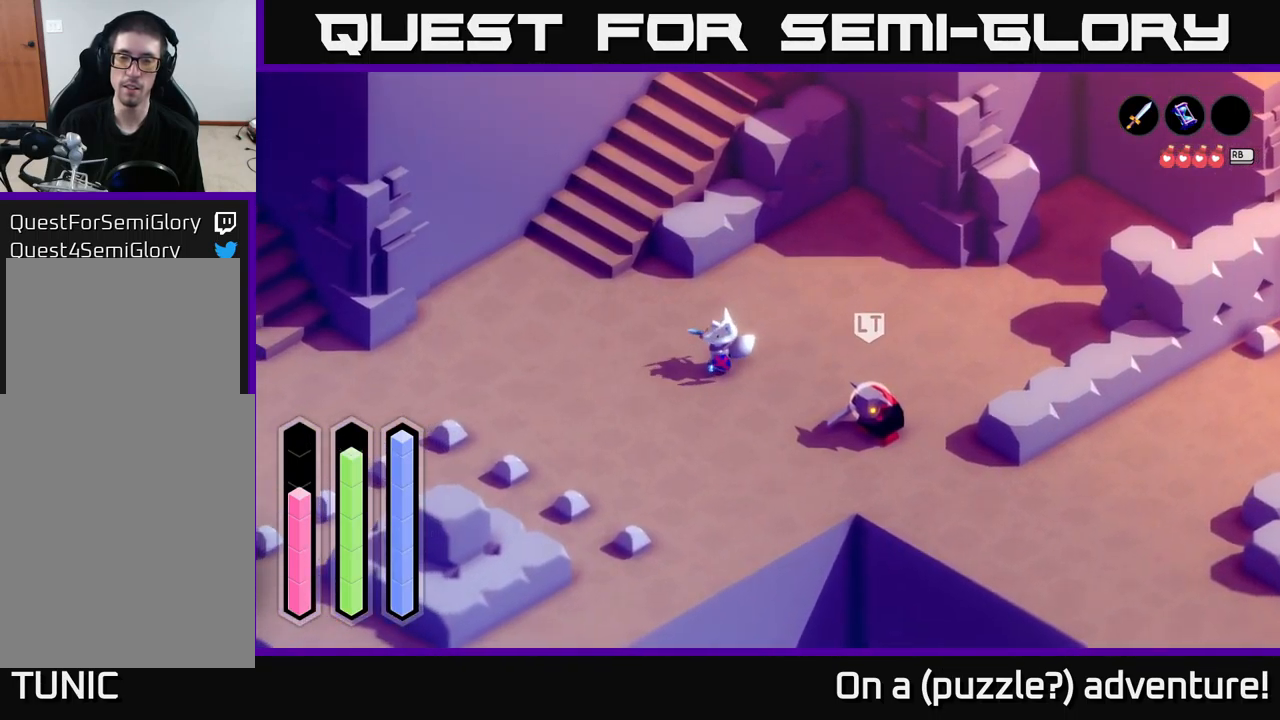
{"buttons": [], "left_stick": "down-left", "right_stick": "center", "events": [[150, "left_stick", "down-left"]]}
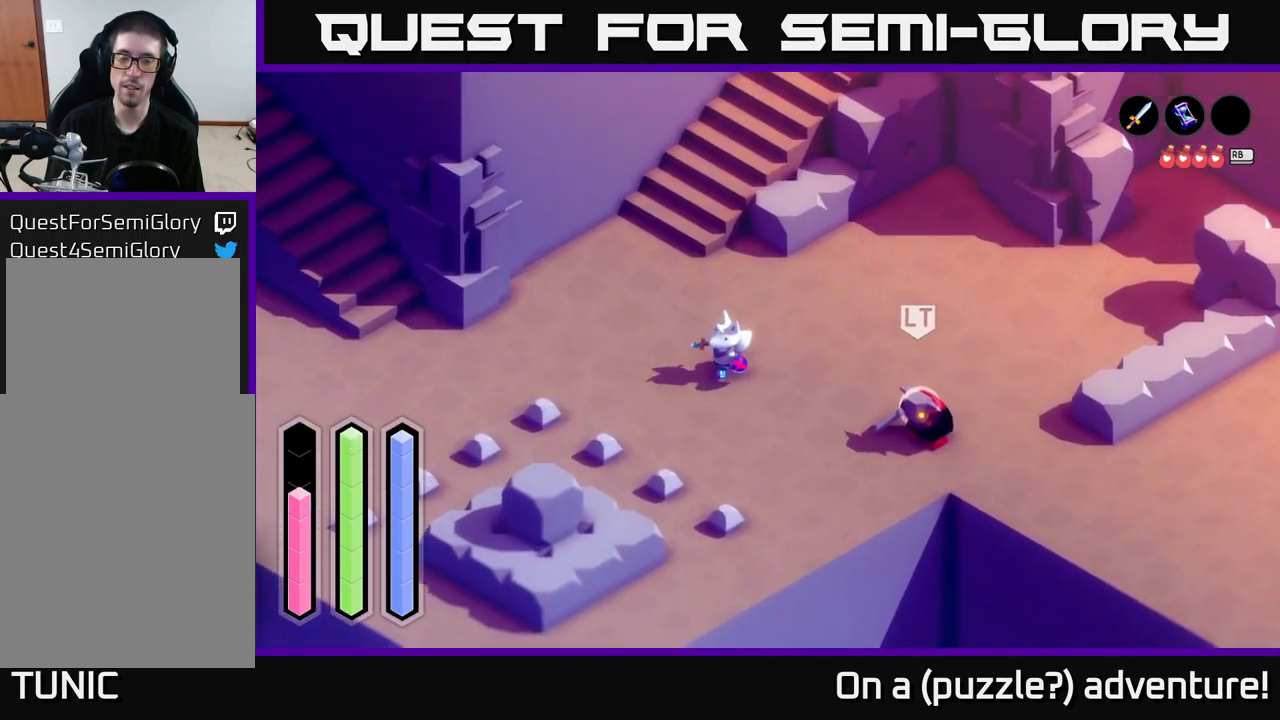
{"buttons": [], "left_stick": "down-left", "right_stick": "center", "events": [[283, "left_stick", "left"], [466, "left_stick", "down-left"]]}
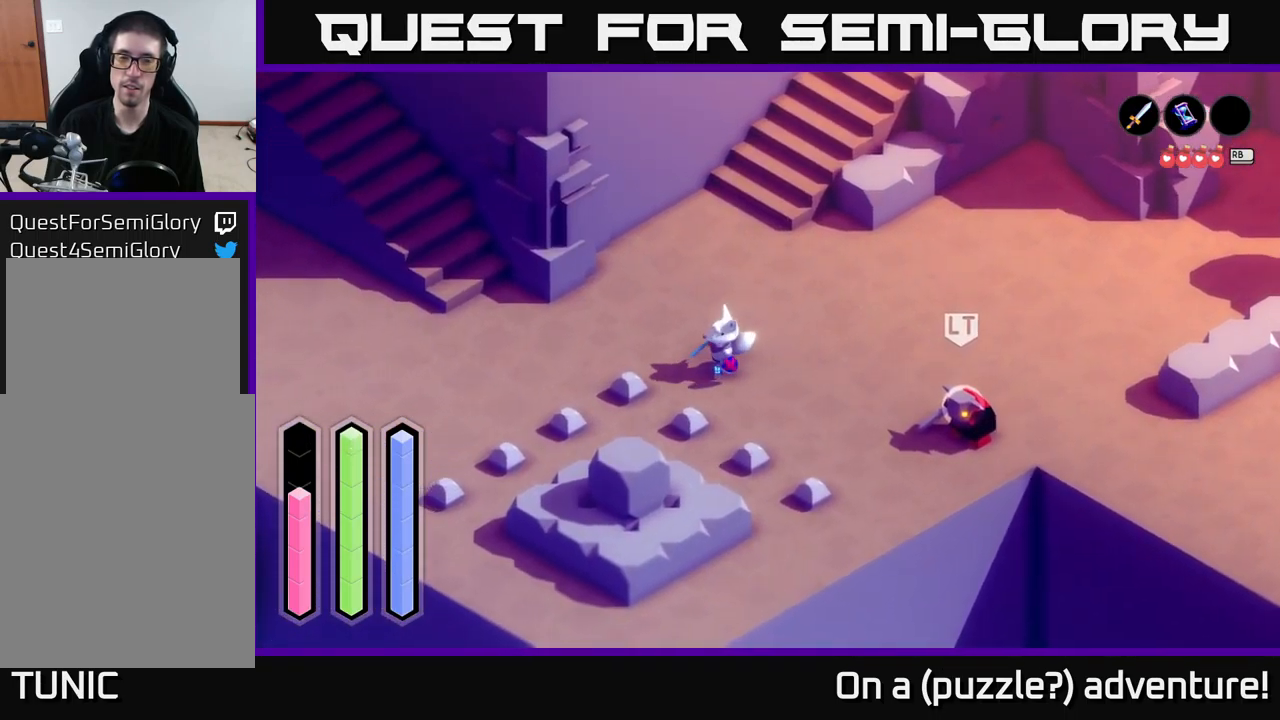
{"buttons": [], "left_stick": "center", "right_stick": "center", "events": [[117, "left_stick", "center"]]}
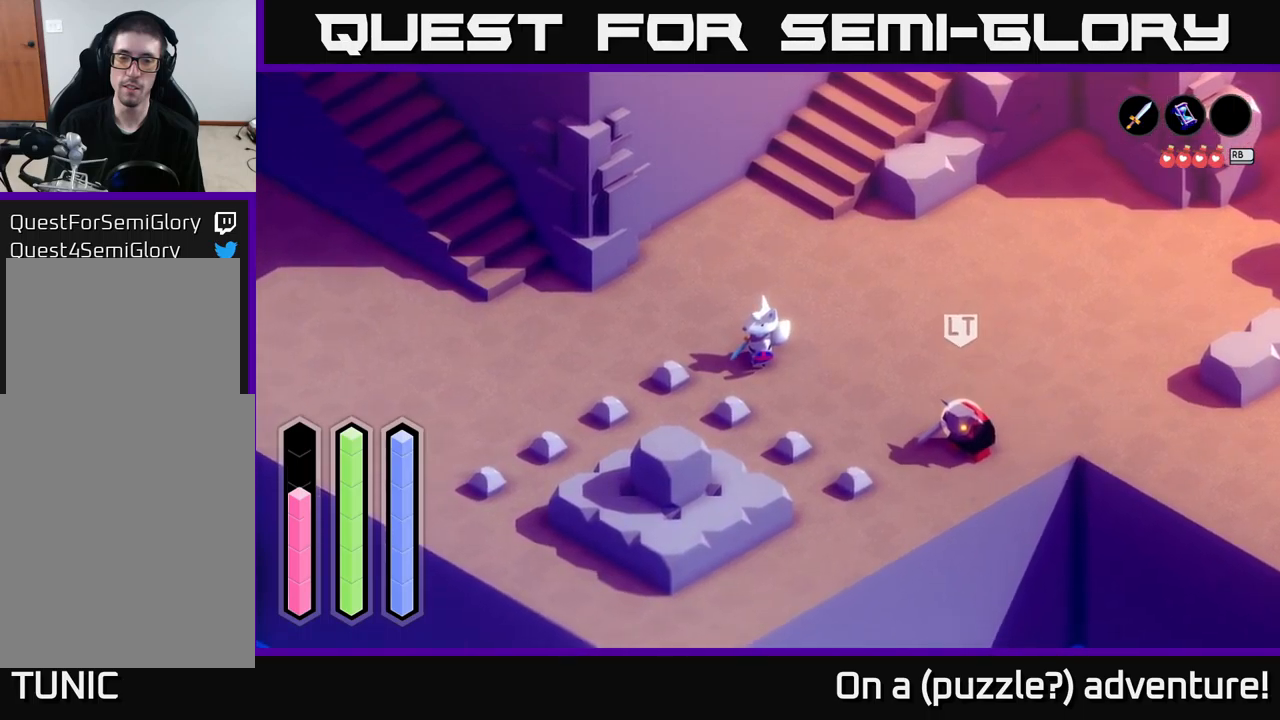
{"buttons": [], "left_stick": "center", "right_stick": "center", "events": []}
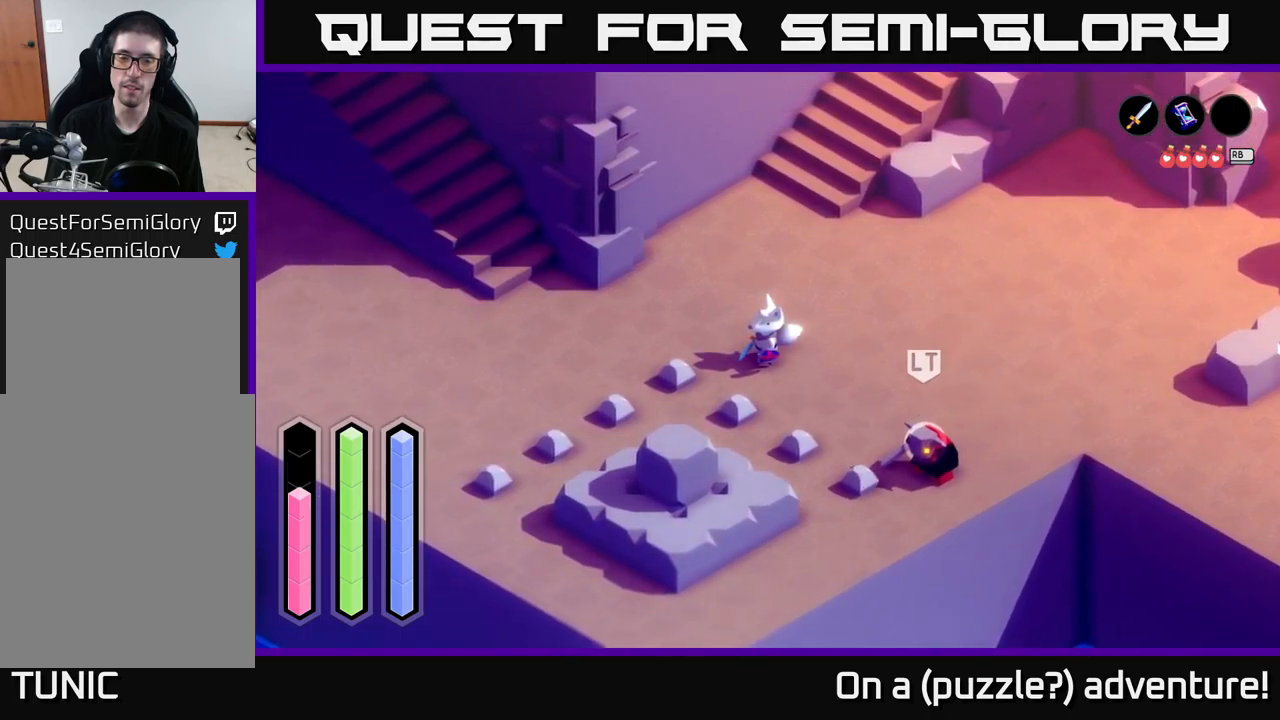
{"buttons": [], "left_stick": "center", "right_stick": "center", "events": []}
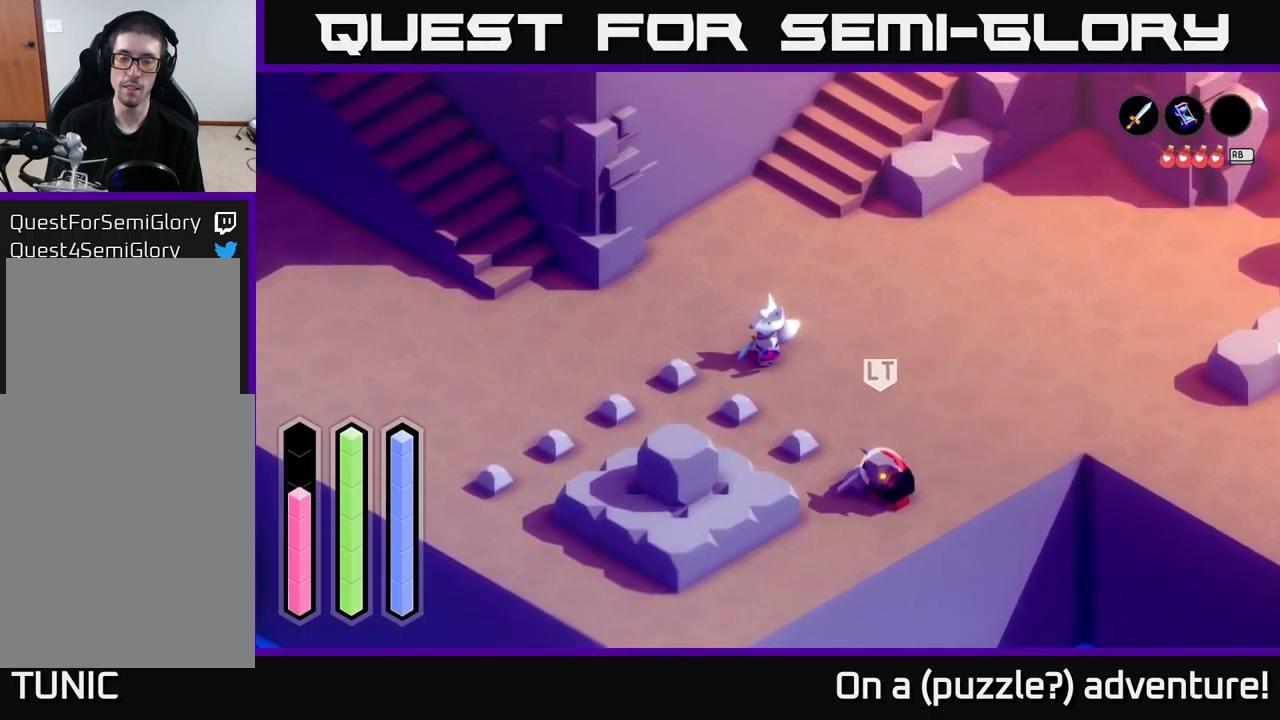
{"buttons": [], "left_stick": "center", "right_stick": "center", "events": []}
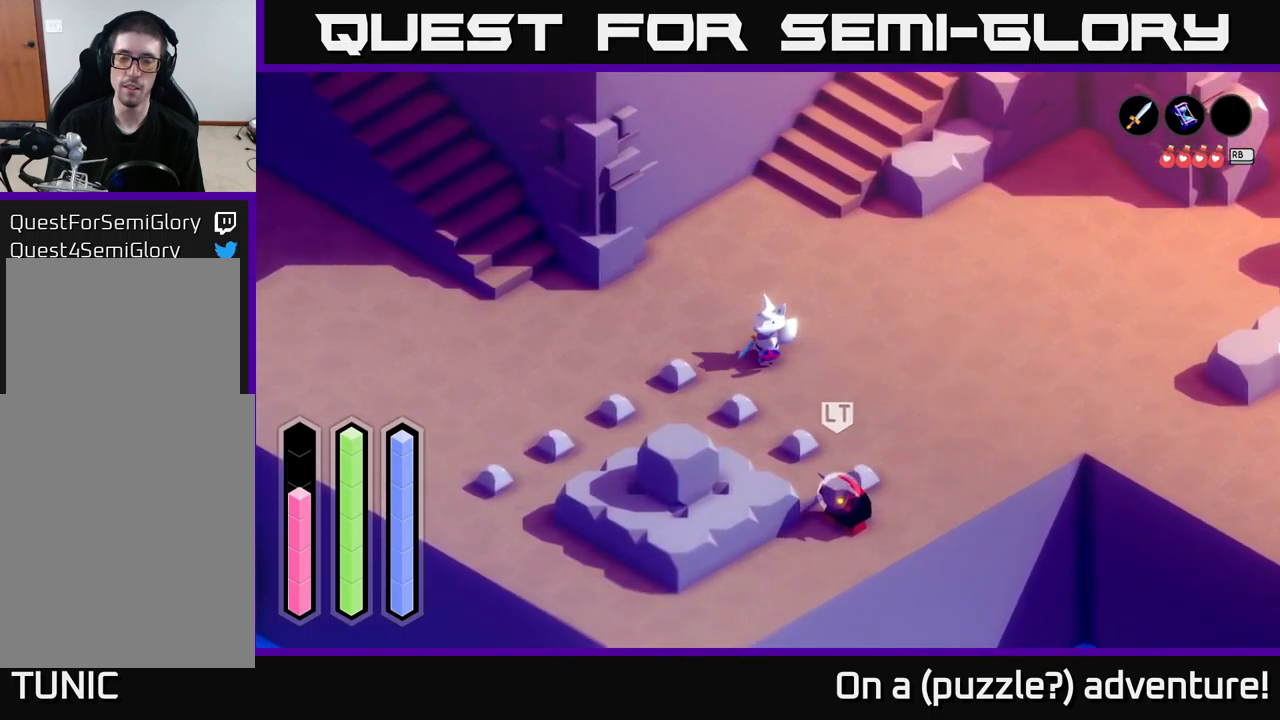
{"buttons": [], "left_stick": "center", "right_stick": "center", "events": []}
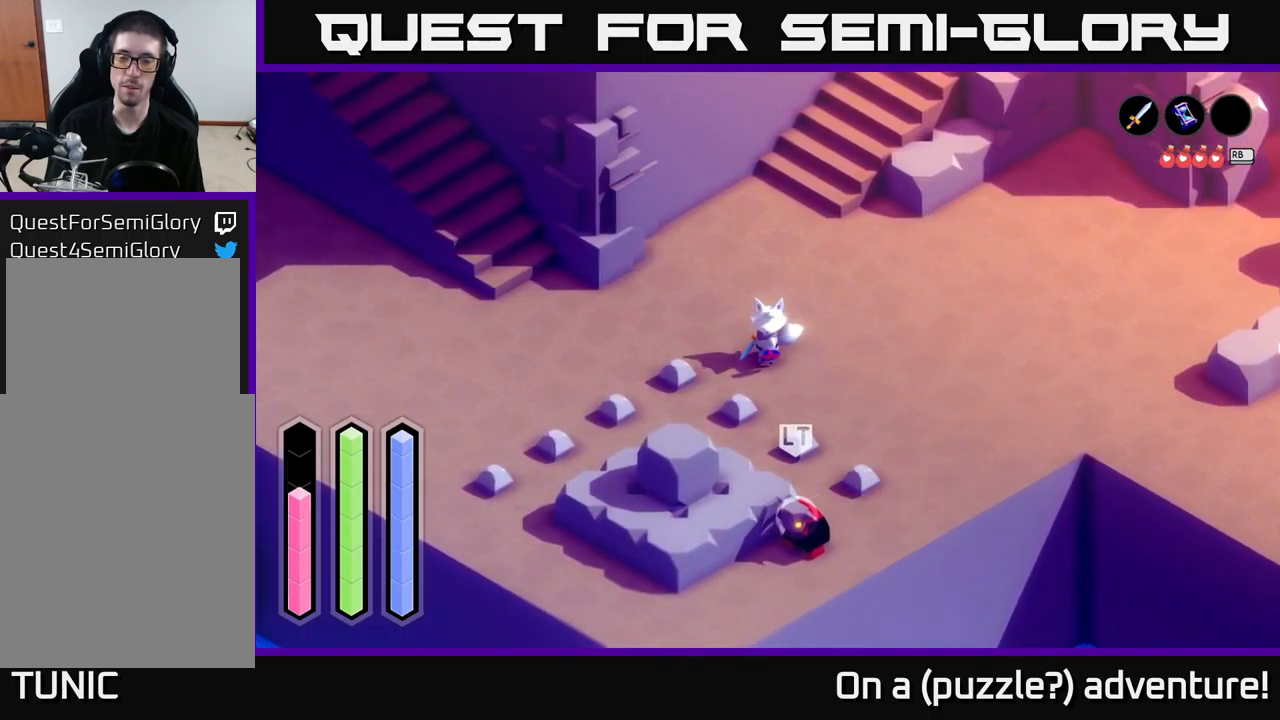
{"buttons": [], "left_stick": "center", "right_stick": "center", "events": []}
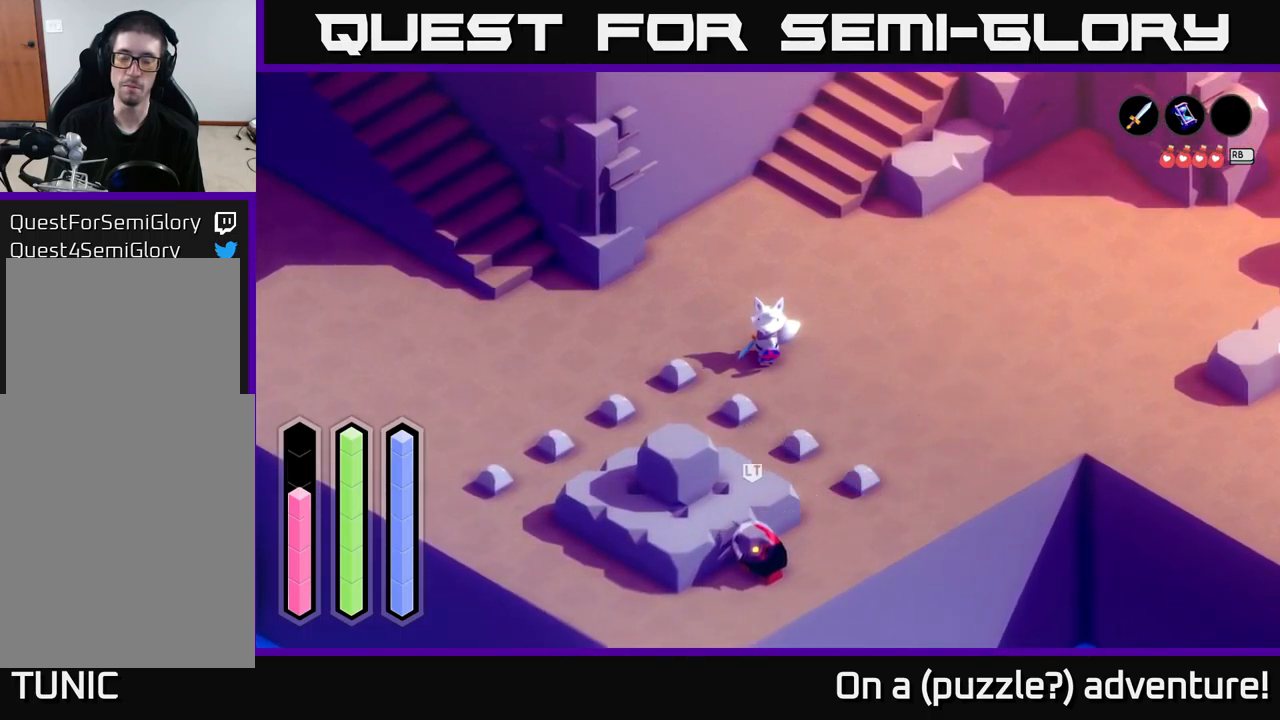
{"buttons": [], "left_stick": "center", "right_stick": "center", "events": []}
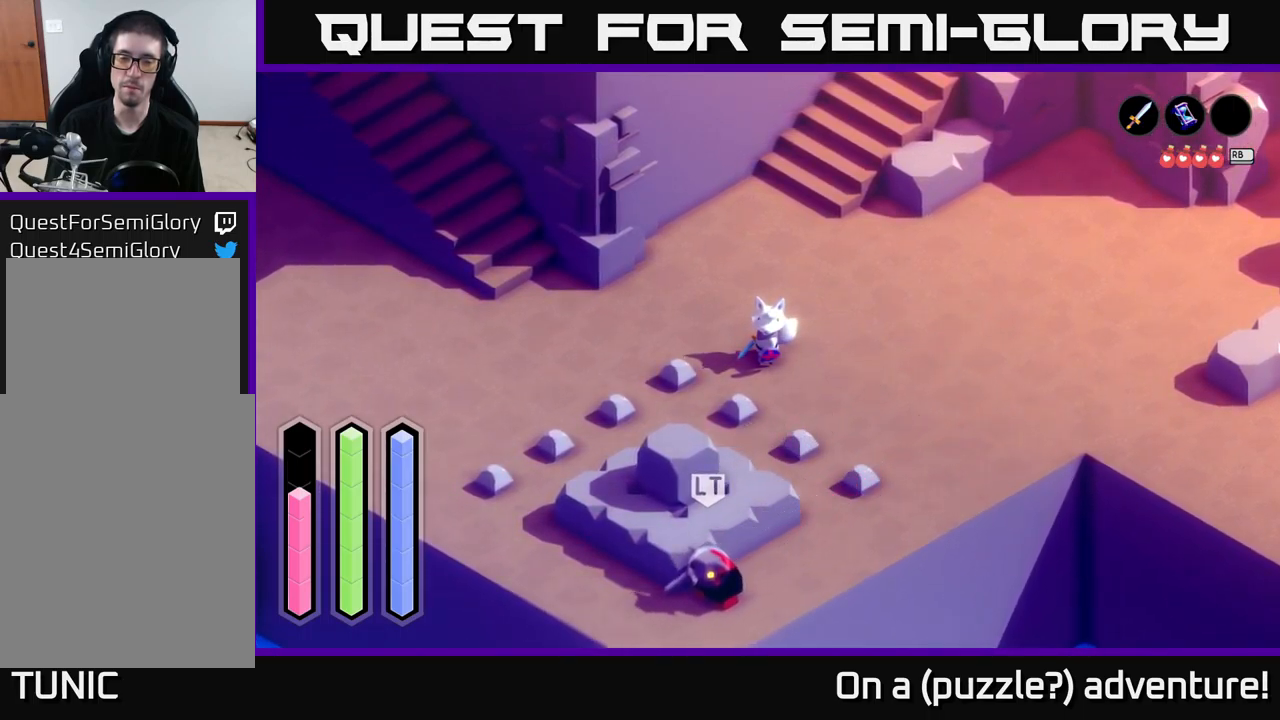
{"buttons": [], "left_stick": "center", "right_stick": "center", "events": []}
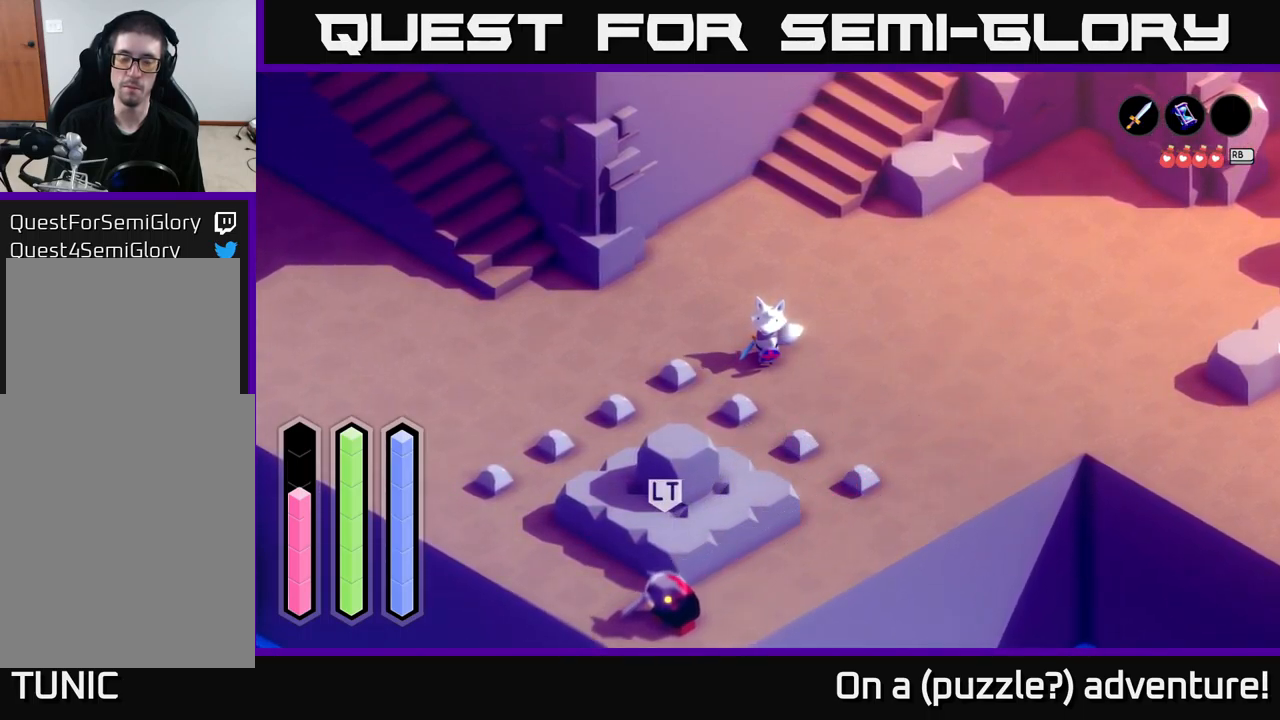
{"buttons": [], "left_stick": "center", "right_stick": "center", "events": []}